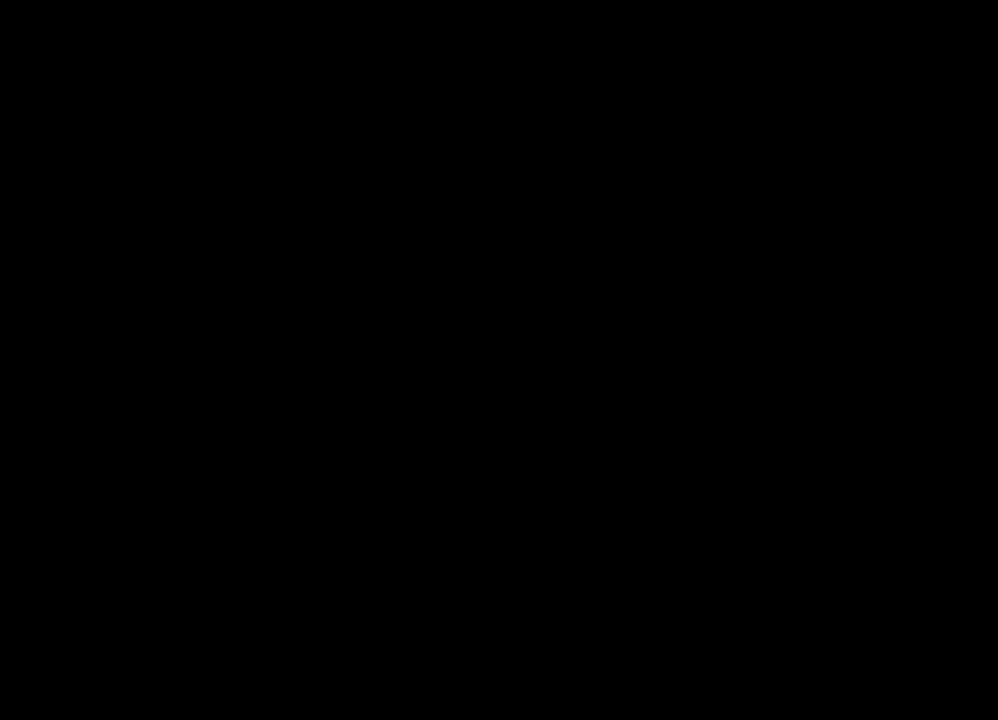
Gameplay with a controller (PlayStation layout); each line is a JSON object with the inputs held at the frame after it (dt_ms = milliseconds from this image to that frame). "events" lists button and stick changes between this image and that frame as [ms after this image, input, new state], when the widget could be followed in between.
{"dt_ms": 500, "buttons": [], "left_stick": "center", "right_stick": "center", "events": [[333, "DPAD_RIGHT", "down"], [416, "DPAD_RIGHT", "up"]]}
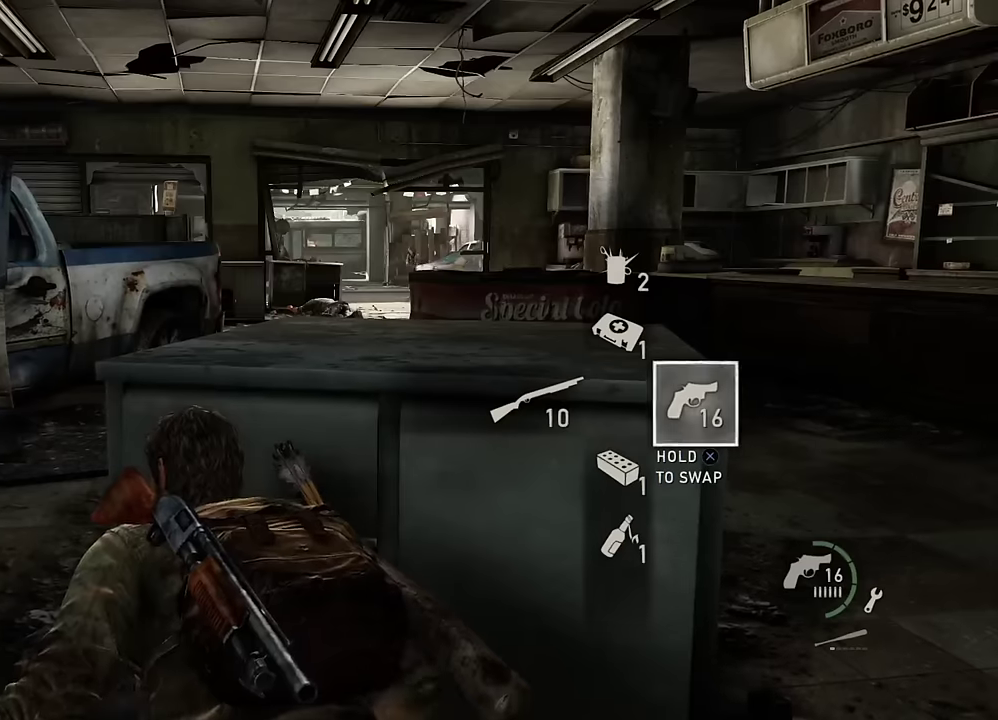
{"dt_ms": 400, "buttons": [], "left_stick": "right", "right_stick": "center", "events": [[216, "right_stick", "up-right"], [333, "right_stick", "center"], [366, "left_stick", "right"]]}
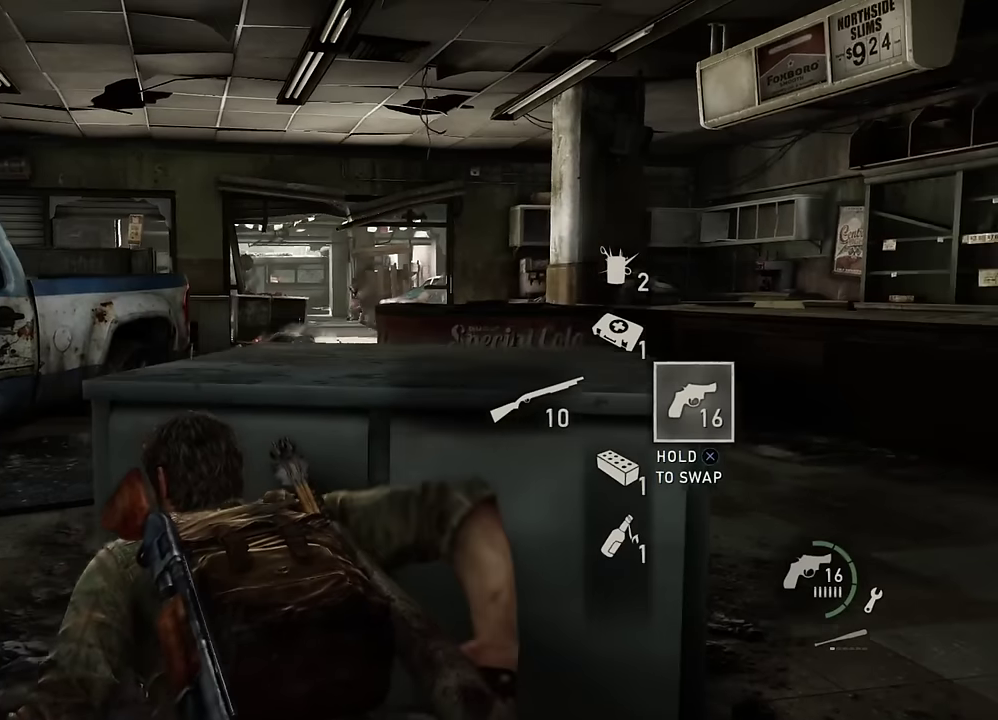
{"dt_ms": 600, "buttons": [], "left_stick": "center", "right_stick": "center", "events": [[150, "left_stick", "center"]]}
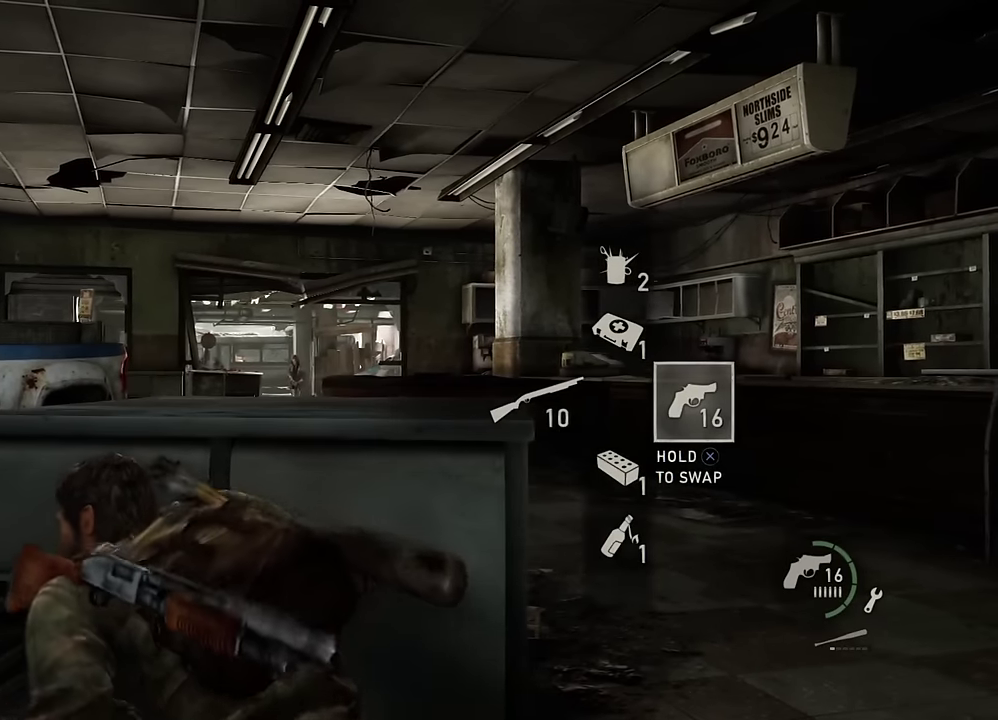
{"dt_ms": 700, "buttons": [], "left_stick": "center", "right_stick": "center", "events": []}
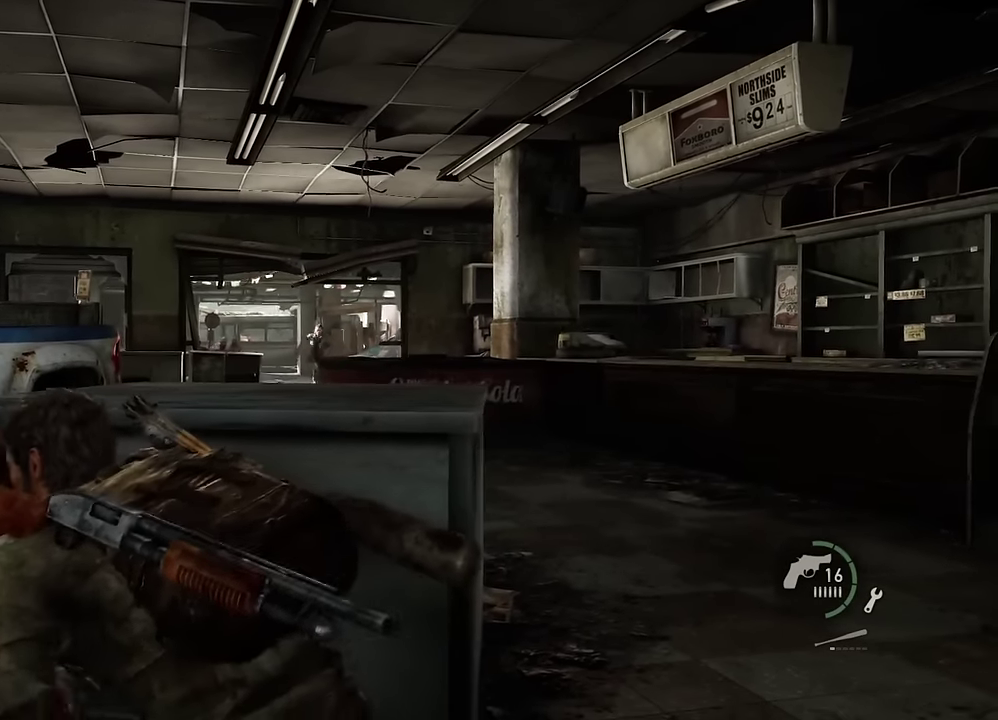
{"dt_ms": 300, "buttons": [], "left_stick": "center", "right_stick": "center", "events": [[50, "right_stick", "right"], [116, "right_stick", "up-right"], [166, "right_stick", "center"]]}
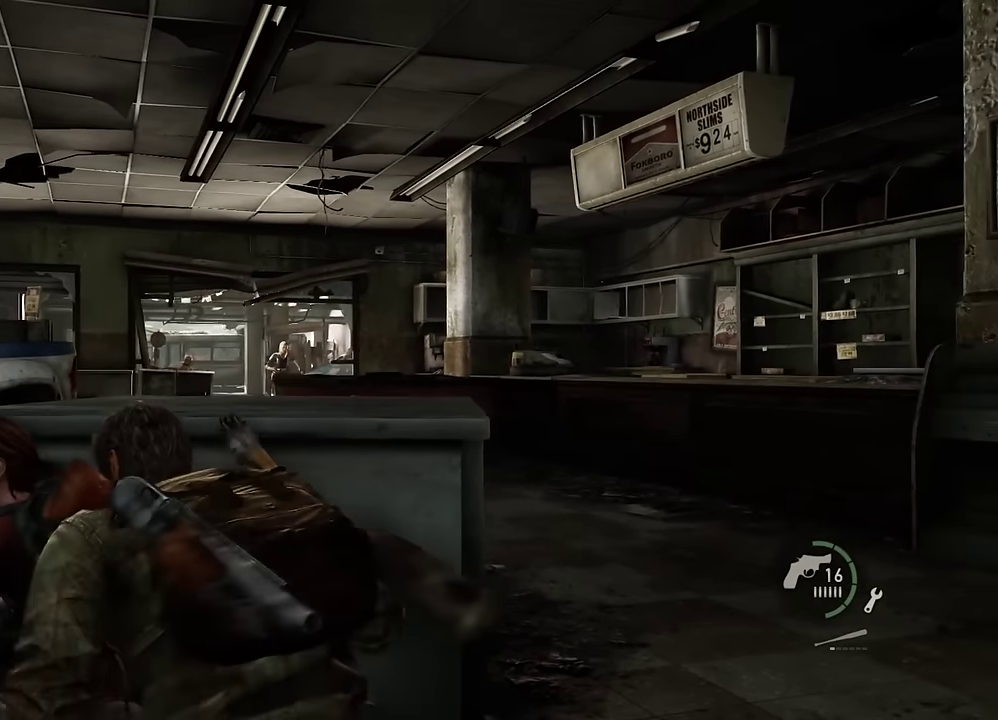
{"dt_ms": 300, "buttons": [], "left_stick": "center", "right_stick": "center", "events": []}
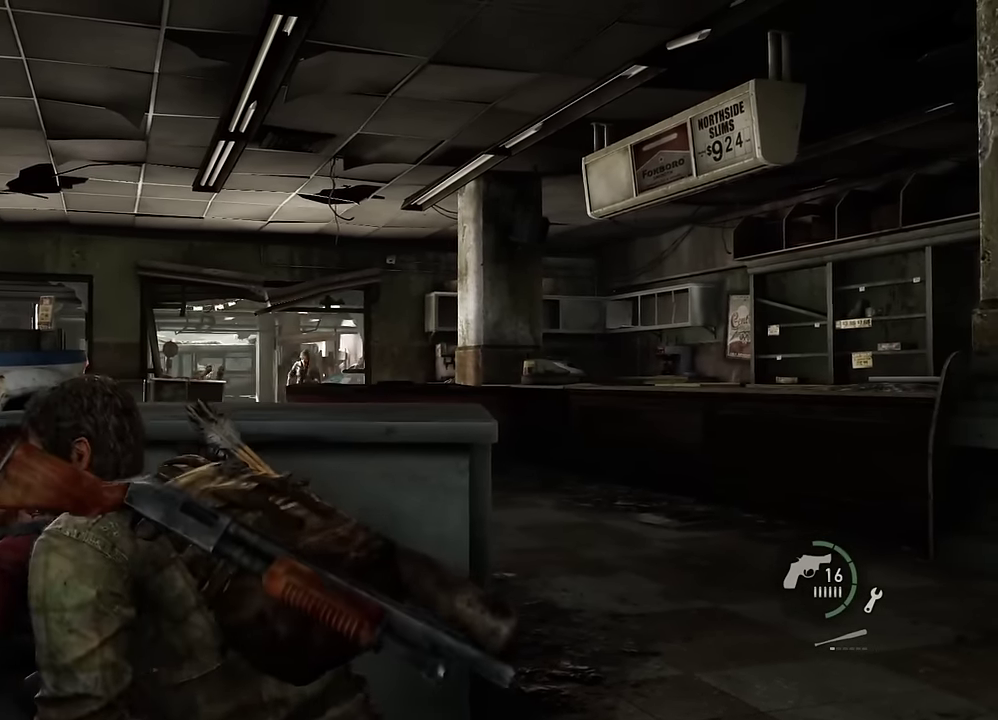
{"dt_ms": 700, "buttons": ["L1"], "left_stick": "center", "right_stick": "left", "events": [[133, "L1", "down"], [666, "right_stick", "left"]]}
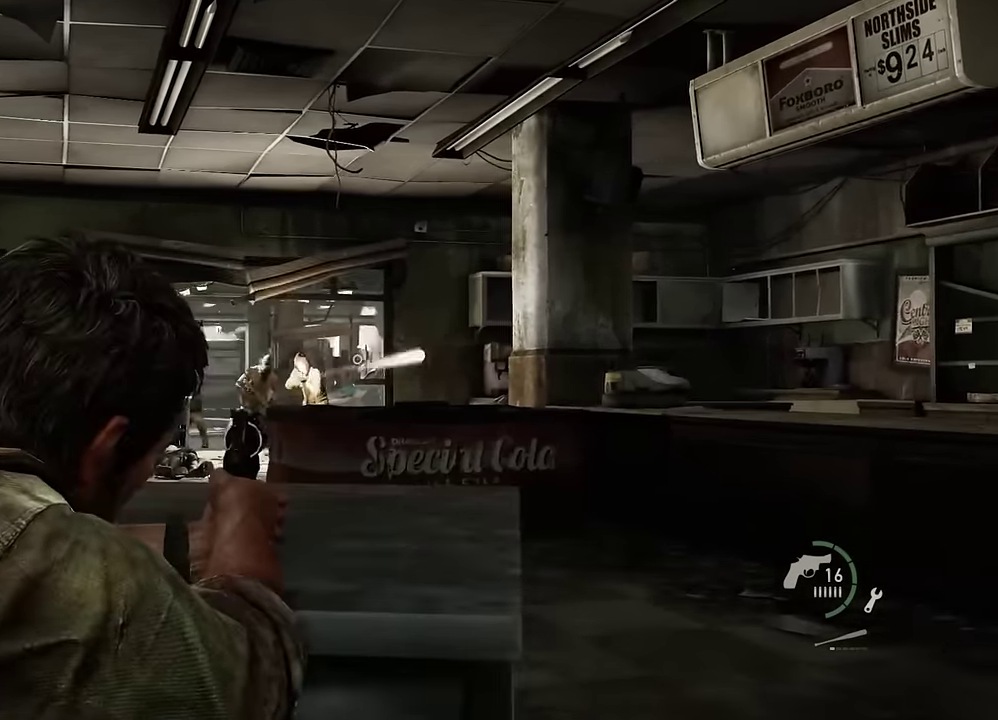
{"dt_ms": 700, "buttons": ["L1"], "left_stick": "down-right", "right_stick": "center", "events": [[433, "R1", "down"], [500, "L1", "up"], [533, "R1", "up"], [566, "right_stick", "center"], [616, "L1", "down"], [683, "left_stick", "down-right"]]}
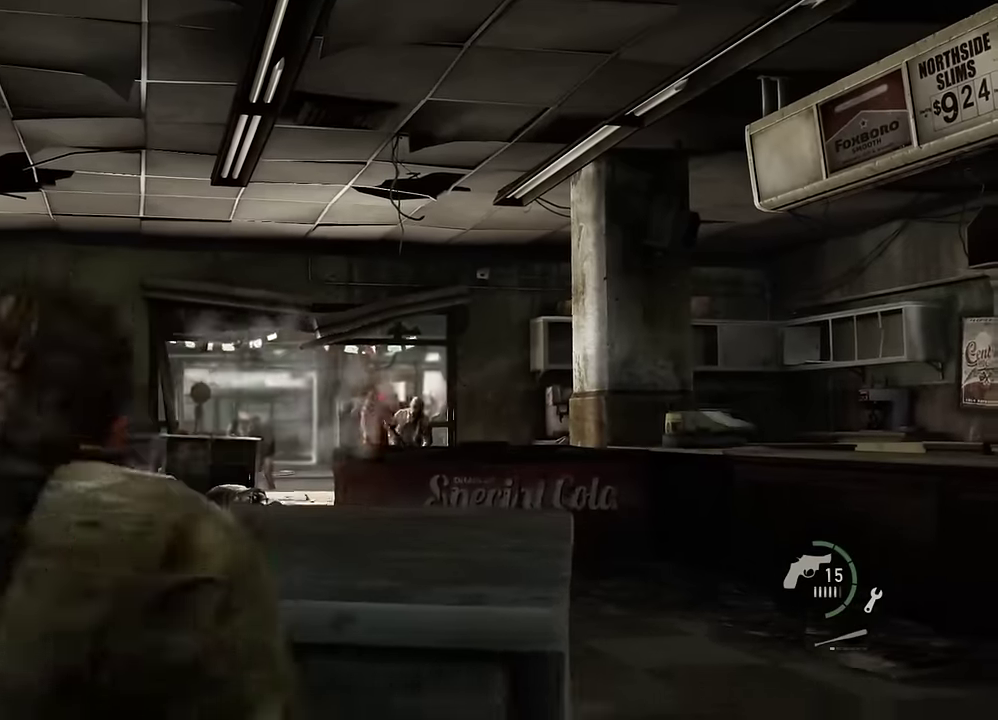
{"dt_ms": 300, "buttons": ["L1"], "left_stick": "center", "right_stick": "down-left", "events": [[50, "right_stick", "down-left"], [100, "left_stick", "center"]]}
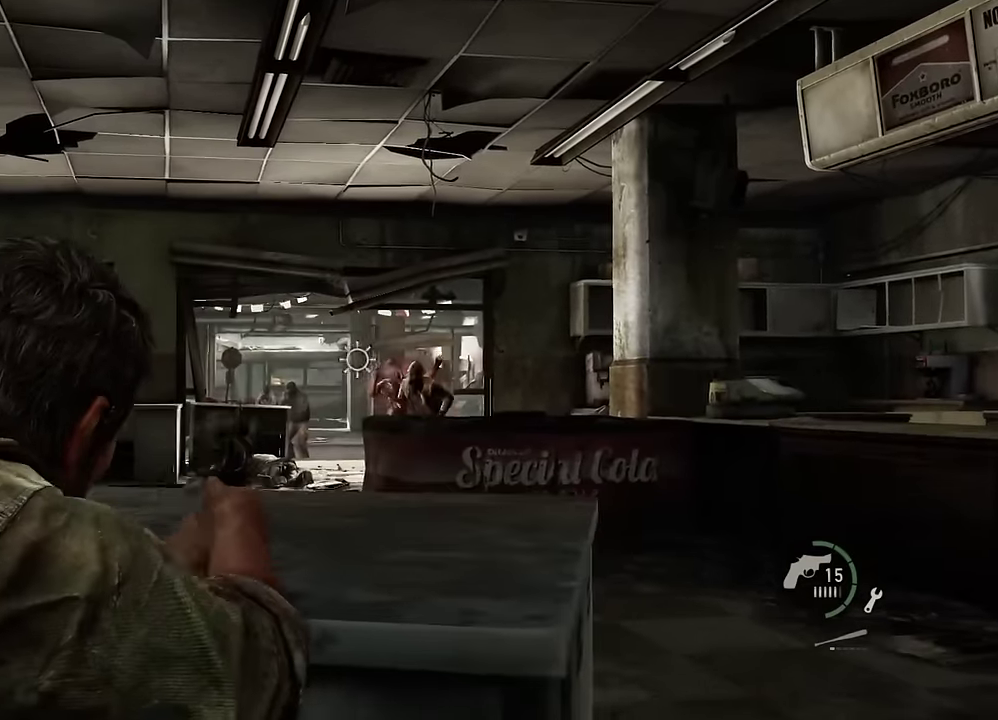
{"dt_ms": 300, "buttons": ["L1"], "left_stick": "center", "right_stick": "down-left", "events": []}
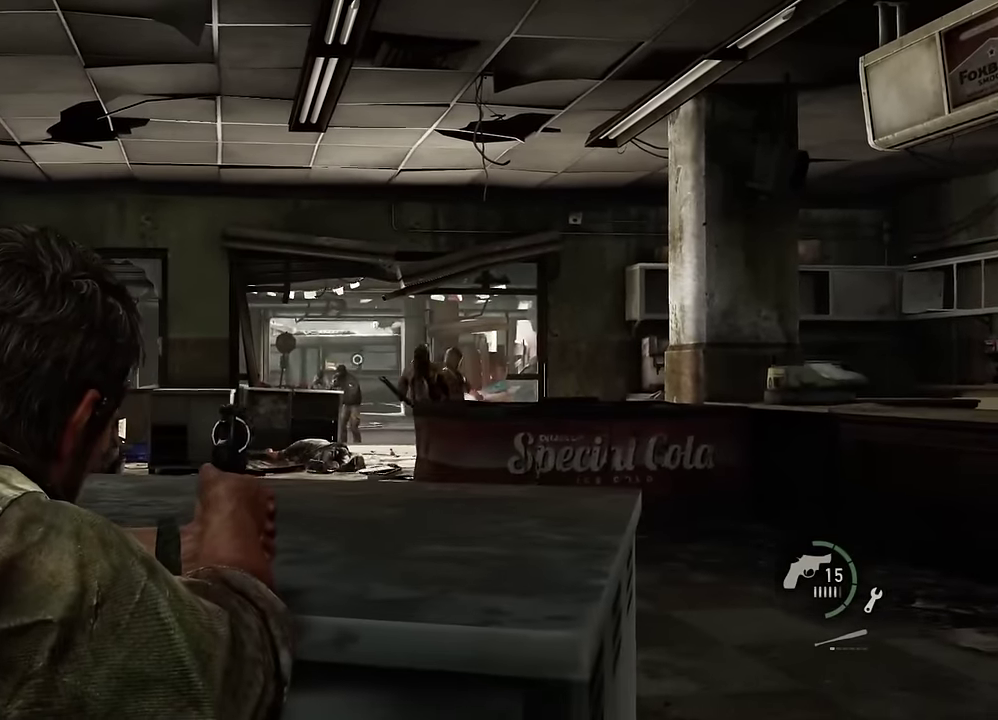
{"dt_ms": 600, "buttons": ["L1"], "left_stick": "center", "right_stick": "down-left", "events": [[16, "right_stick", "center"], [100, "right_stick", "right"], [266, "right_stick", "center"], [433, "right_stick", "down-left"]]}
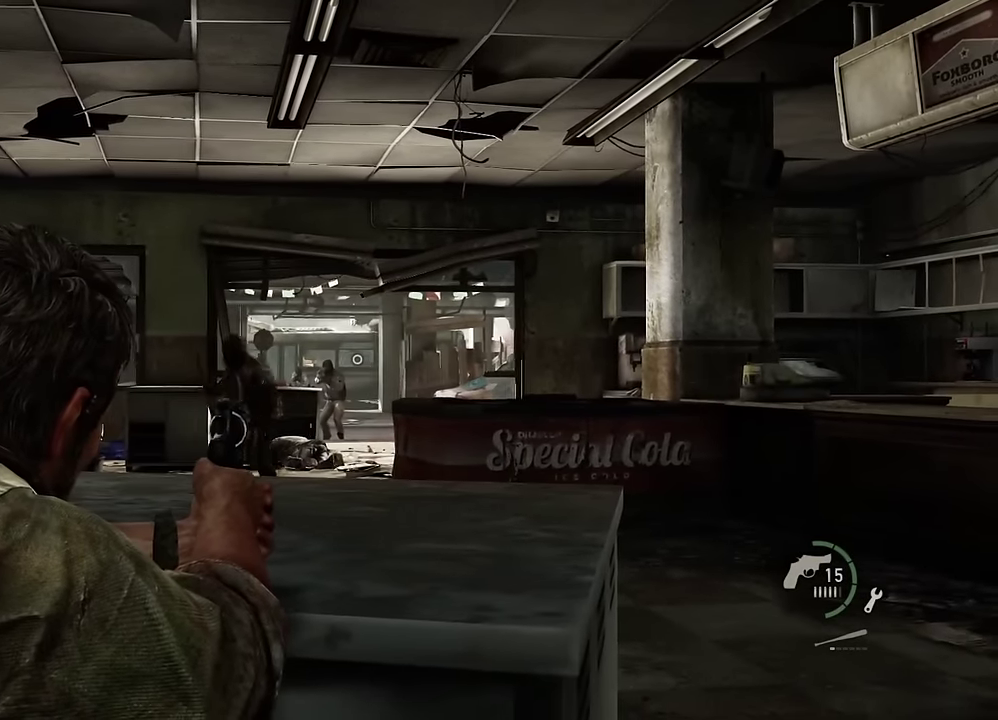
{"dt_ms": 600, "buttons": ["L1"], "left_stick": "center", "right_stick": "up-left", "events": [[66, "right_stick", "center"], [333, "right_stick", "down-left"], [600, "right_stick", "up-left"]]}
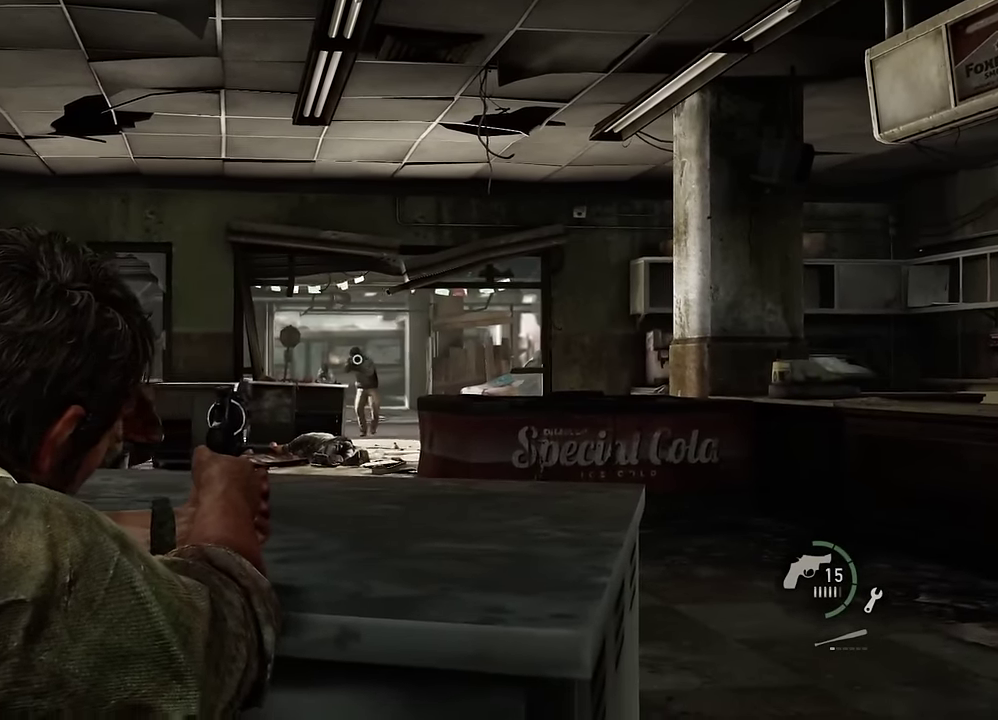
{"dt_ms": 600, "buttons": ["L1"], "left_stick": "down-right", "right_stick": "center", "events": [[16, "R1", "down"], [116, "R1", "up"], [116, "right_stick", "center"], [150, "L1", "up"], [183, "left_stick", "down-right"], [266, "L1", "down"], [383, "right_stick", "down-right"], [500, "left_stick", "up-left"], [500, "right_stick", "center"], [550, "left_stick", "down-right"]]}
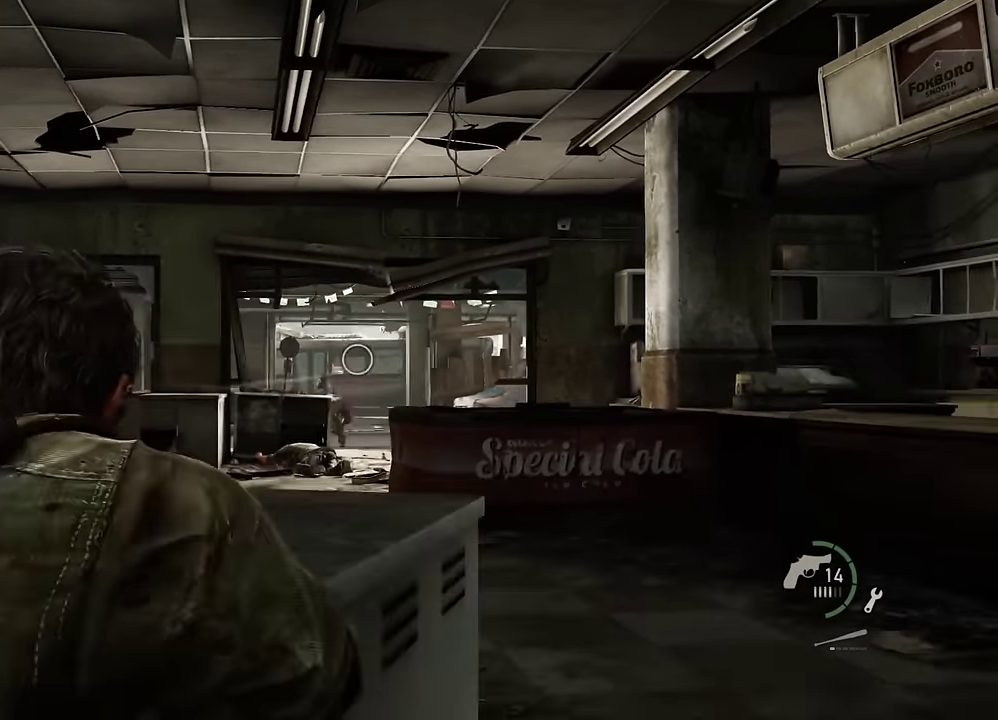
{"dt_ms": 600, "buttons": ["L1"], "left_stick": "center", "right_stick": "center", "events": [[16, "left_stick", "center"], [100, "right_stick", "down-left"], [316, "right_stick", "center"]]}
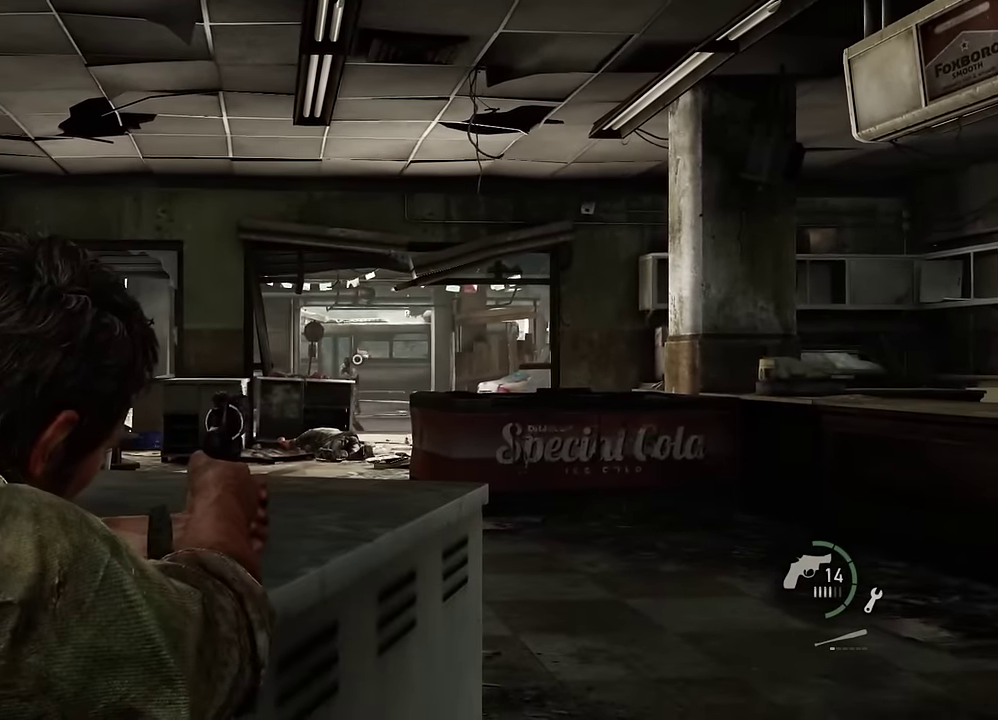
{"dt_ms": 300, "buttons": ["L1"], "left_stick": "center", "right_stick": "down-left", "events": [[250, "right_stick", "down-left"]]}
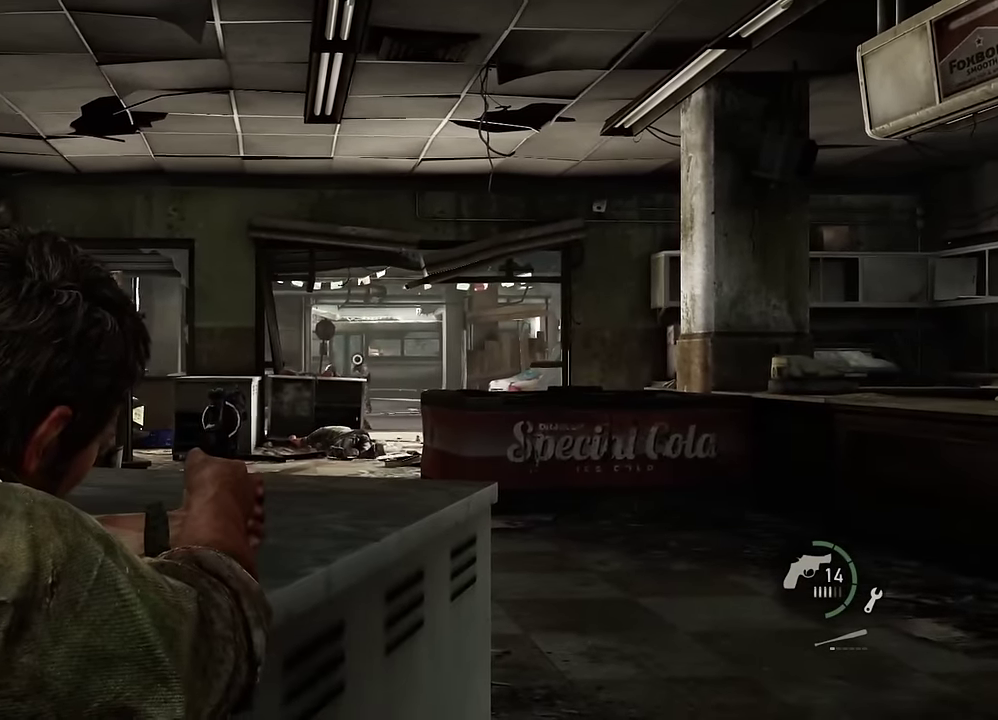
{"dt_ms": 400, "buttons": ["L1", "R1"], "left_stick": "center", "right_stick": "center", "events": [[16, "right_stick", "center"], [66, "right_stick", "down-left"], [383, "R1", "down"], [400, "right_stick", "center"]]}
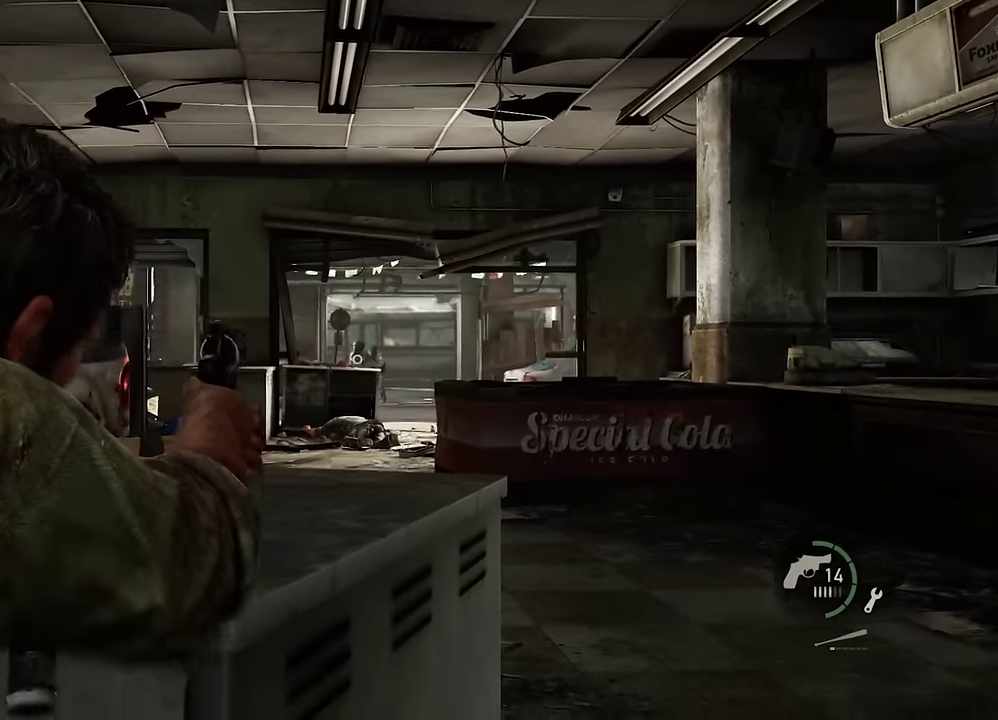
{"dt_ms": 700, "buttons": [], "left_stick": "down-right", "right_stick": "center", "events": [[100, "L1", "up"], [100, "R1", "up"], [183, "left_stick", "down-right"], [250, "right_stick", "down-left"], [566, "right_stick", "left"], [616, "right_stick", "center"]]}
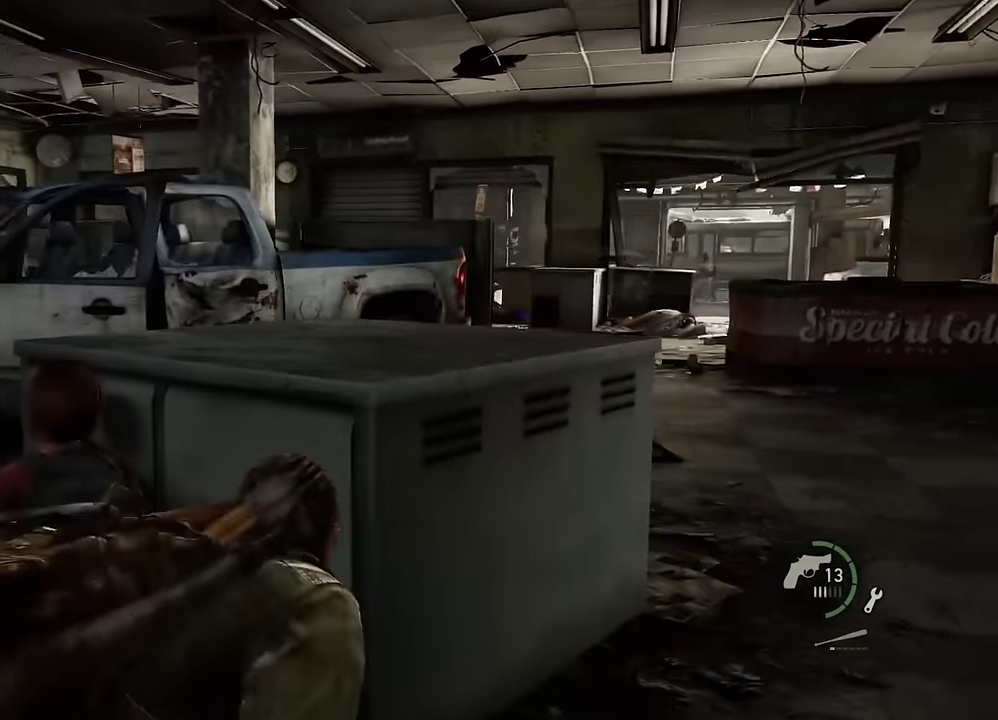
{"dt_ms": 600, "buttons": [], "left_stick": "center", "right_stick": "center", "events": [[50, "left_stick", "center"], [200, "right_stick", "left"], [333, "right_stick", "center"]]}
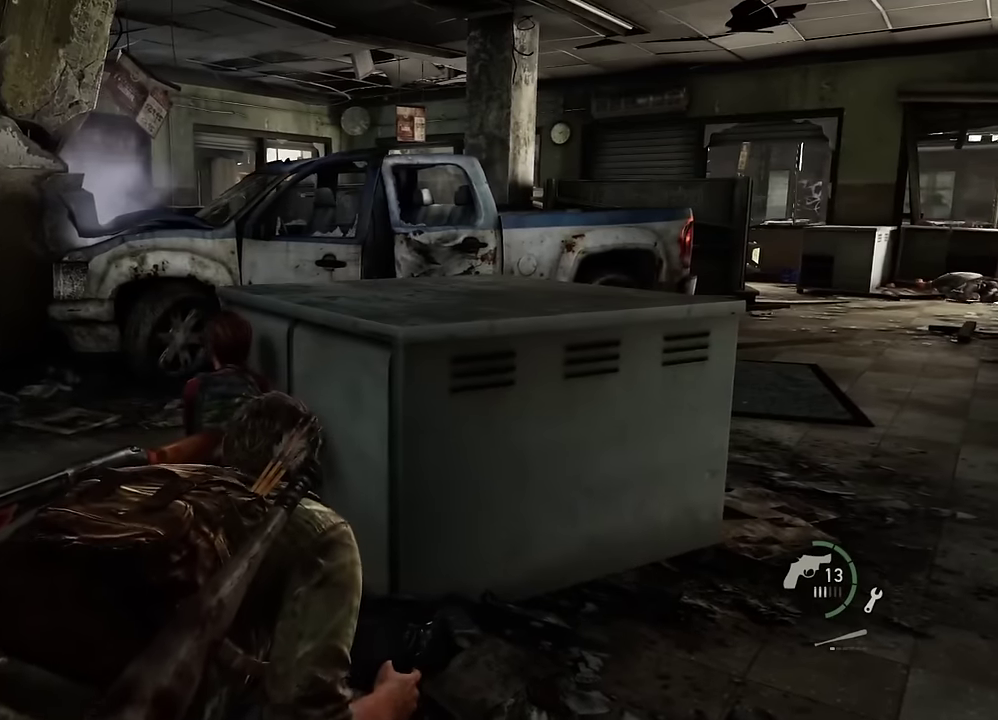
{"dt_ms": 300, "buttons": [], "left_stick": "center", "right_stick": "center", "events": [[50, "right_stick", "left"], [200, "right_stick", "center"]]}
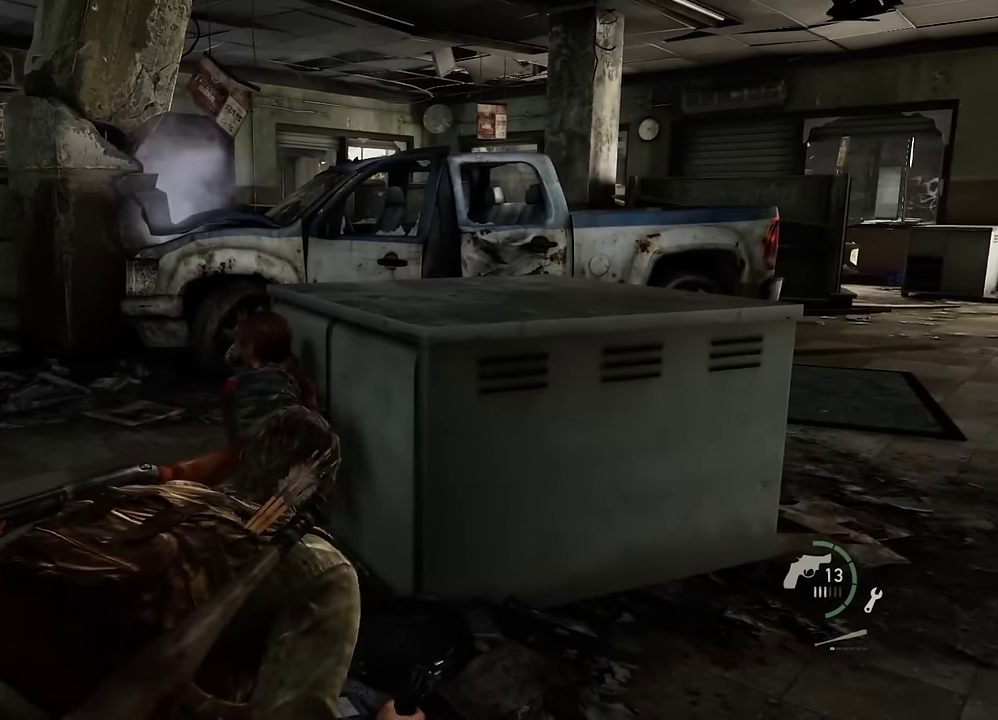
{"dt_ms": 400, "buttons": [], "left_stick": "center", "right_stick": "center", "events": []}
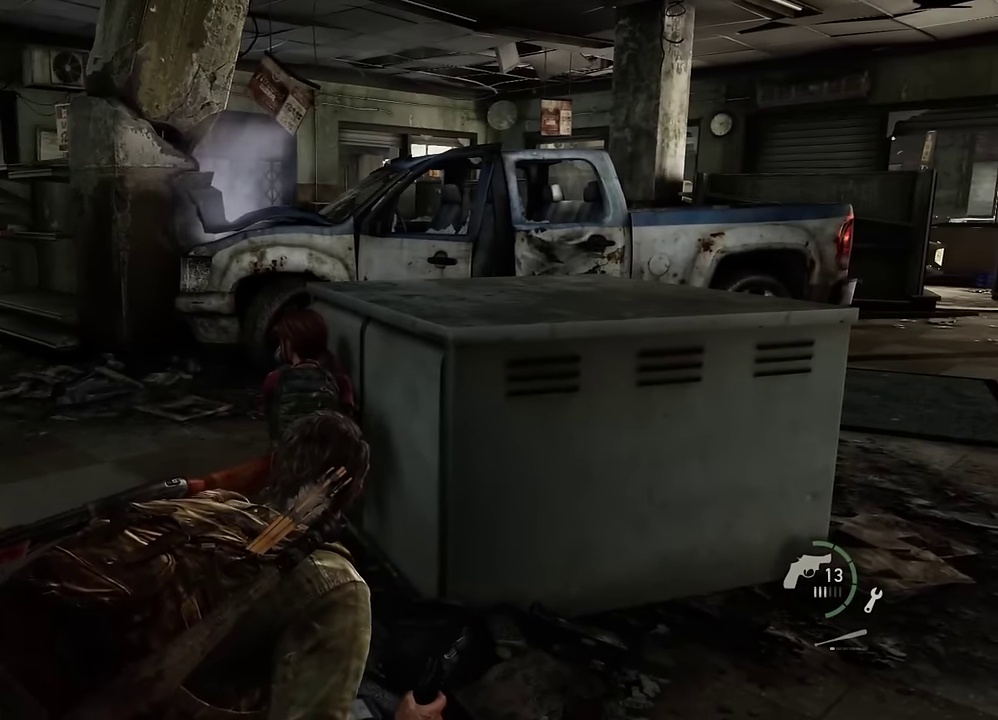
{"dt_ms": 600, "buttons": [], "left_stick": "left", "right_stick": "center", "events": [[400, "left_stick", "left"]]}
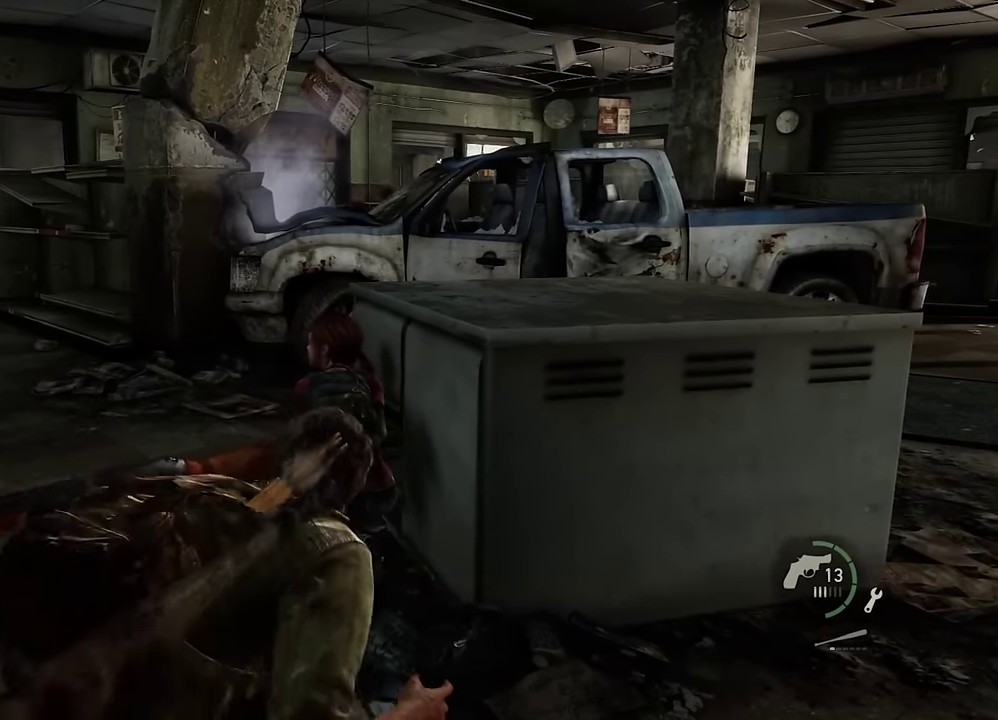
{"dt_ms": 300, "buttons": [], "left_stick": "up-left", "right_stick": "center", "events": [[166, "left_stick", "up-left"]]}
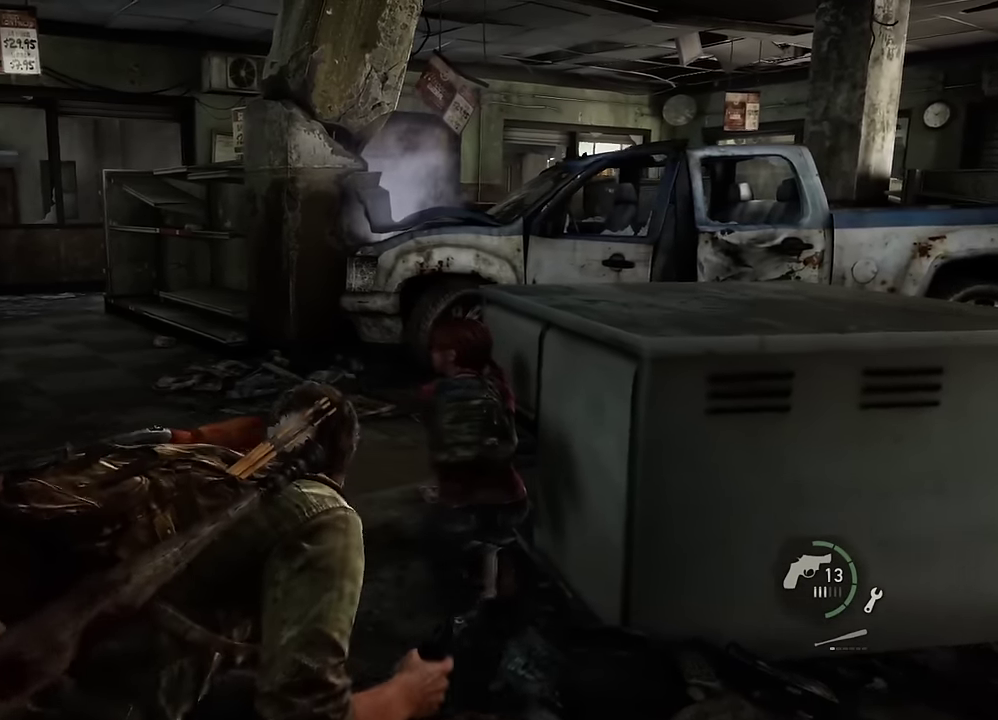
{"dt_ms": 600, "buttons": ["L2"], "left_stick": "up", "right_stick": "left", "events": [[66, "left_stick", "up"], [183, "right_stick", "left"], [483, "L2", "down"]]}
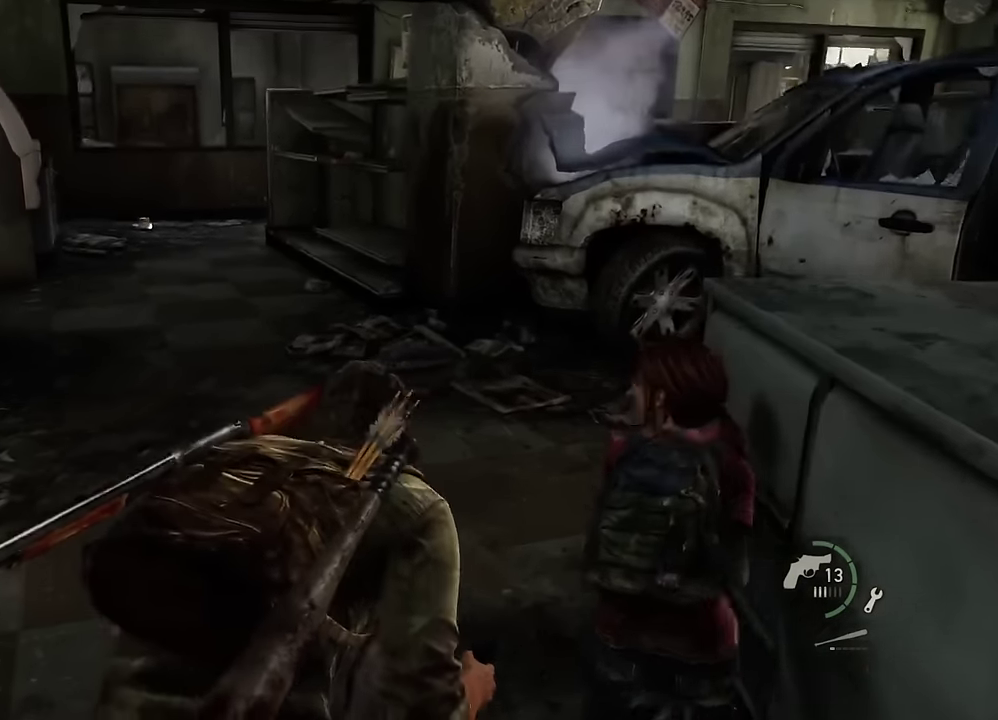
{"dt_ms": 600, "buttons": ["L2"], "left_stick": "up", "right_stick": "center", "events": [[283, "right_stick", "center"]]}
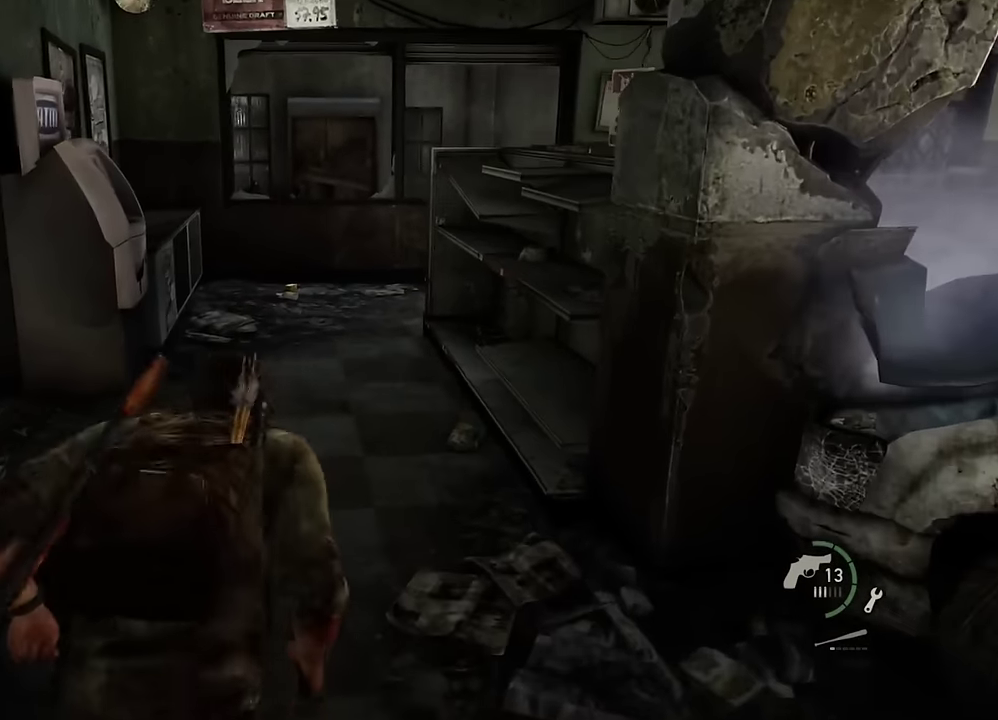
{"dt_ms": 700, "buttons": ["L2"], "left_stick": "up", "right_stick": "center", "events": []}
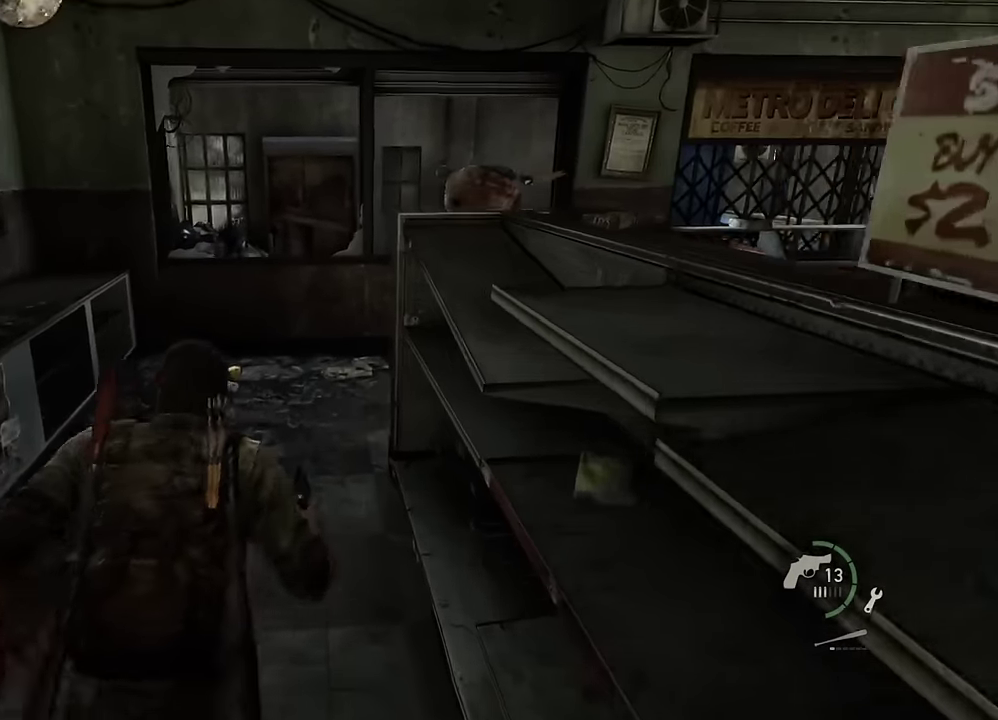
{"dt_ms": 300, "buttons": ["L2"], "left_stick": "up", "right_stick": "right", "events": [[283, "right_stick", "right"]]}
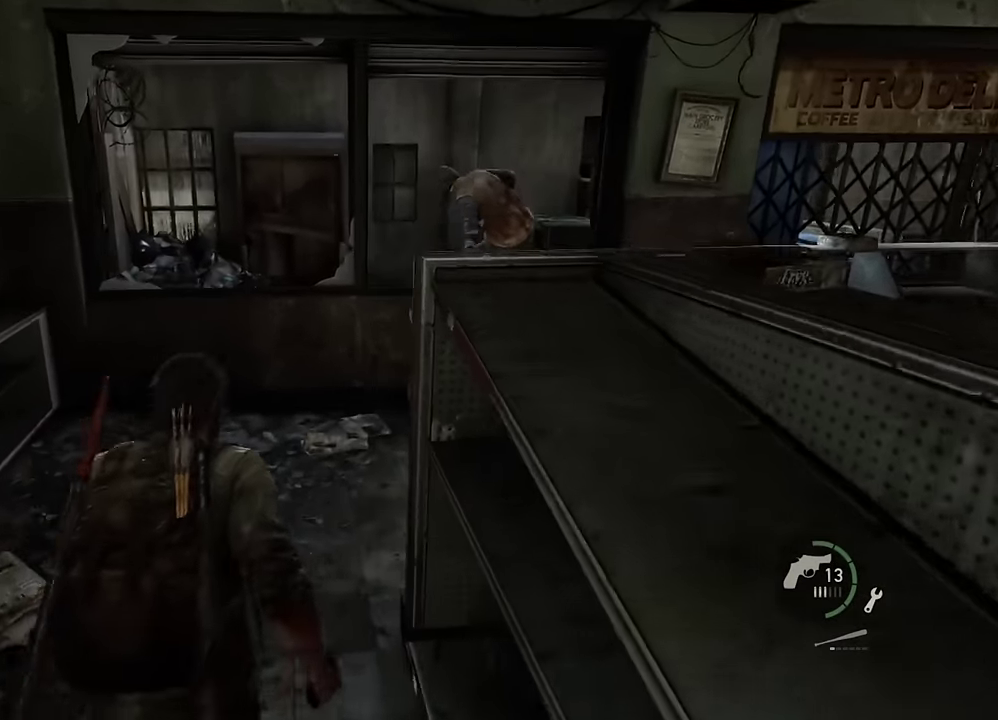
{"dt_ms": 300, "buttons": ["L2"], "left_stick": "up", "right_stick": "center", "events": [[150, "right_stick", "center"]]}
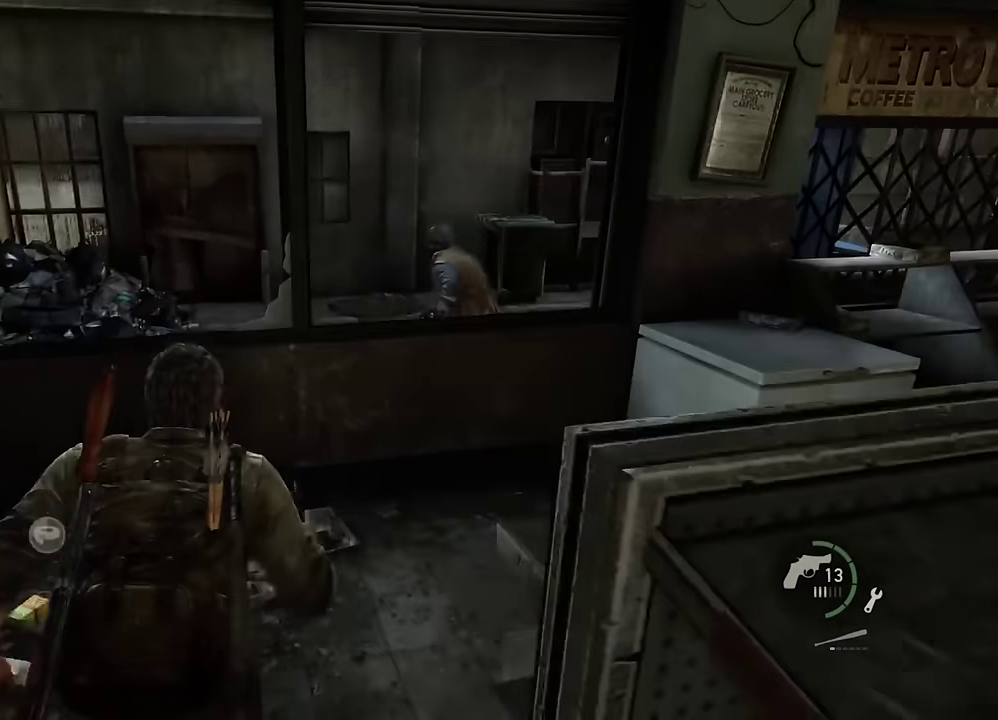
{"dt_ms": 600, "buttons": ["L2"], "left_stick": "up", "right_stick": "right", "events": [[16, "CROSS", "down"], [83, "CROSS", "up"], [200, "CROSS", "down"], [266, "CROSS", "up"], [416, "right_stick", "right"]]}